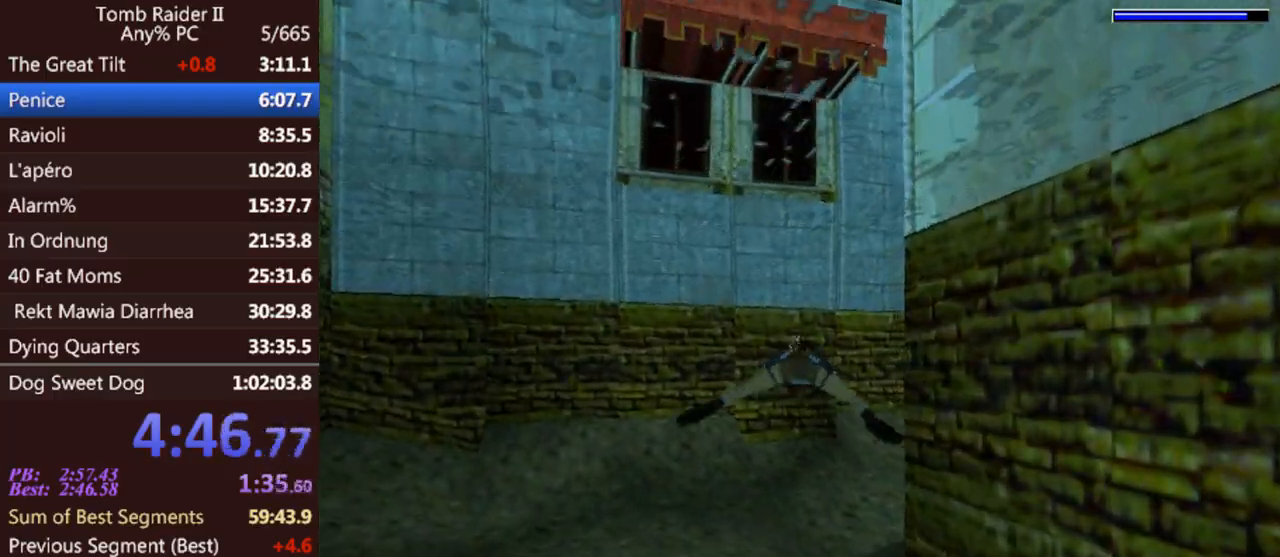
Gameplay with keyboard; each line is a JSON object with the keys held at the frame after it. "events" lists presses ("down") and releases ("up") of "0", "1", "2", "3", "4", "5", "6", "7", "8", "9", "act", "crouch", "dash", "down", "flare", "gun", "inv", "jump", "left", "look", "right", "roll", "sl", "sr", "up" and "walk" between this image and that frame as [ms after this image, input, new state], when the widget could be followed in between. No other keys are recorded. Mouse input is not recorded. Key names are as the overlay labels them; some are game actions (e.g. jump) rather than physical keys. Not read: other_keys.
{"keys": ["jump", "right"], "events": [[233, "right", "up"], [400, "right", "down"]]}
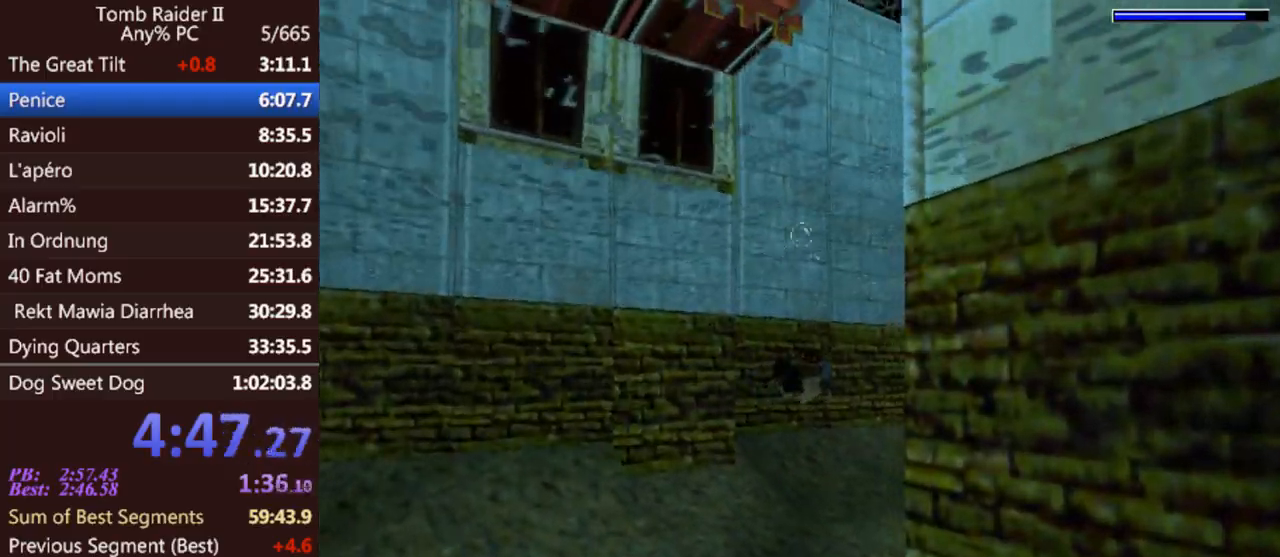
{"keys": ["jump"], "events": [[333, "right", "up"]]}
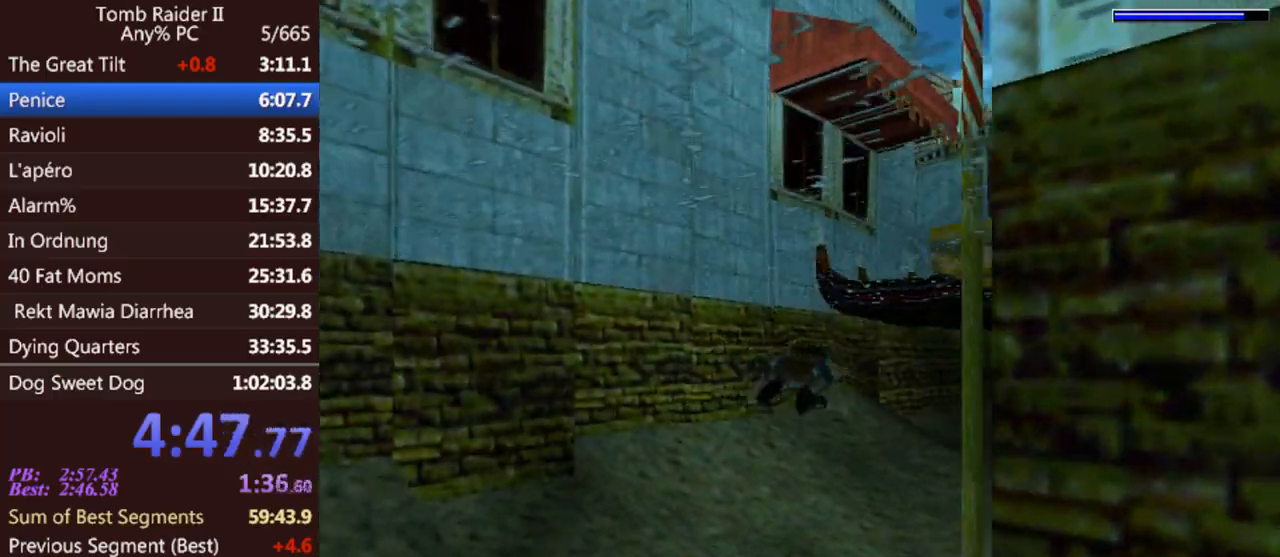
{"keys": ["jump"], "events": [[33, "right", "down"], [467, "right", "up"]]}
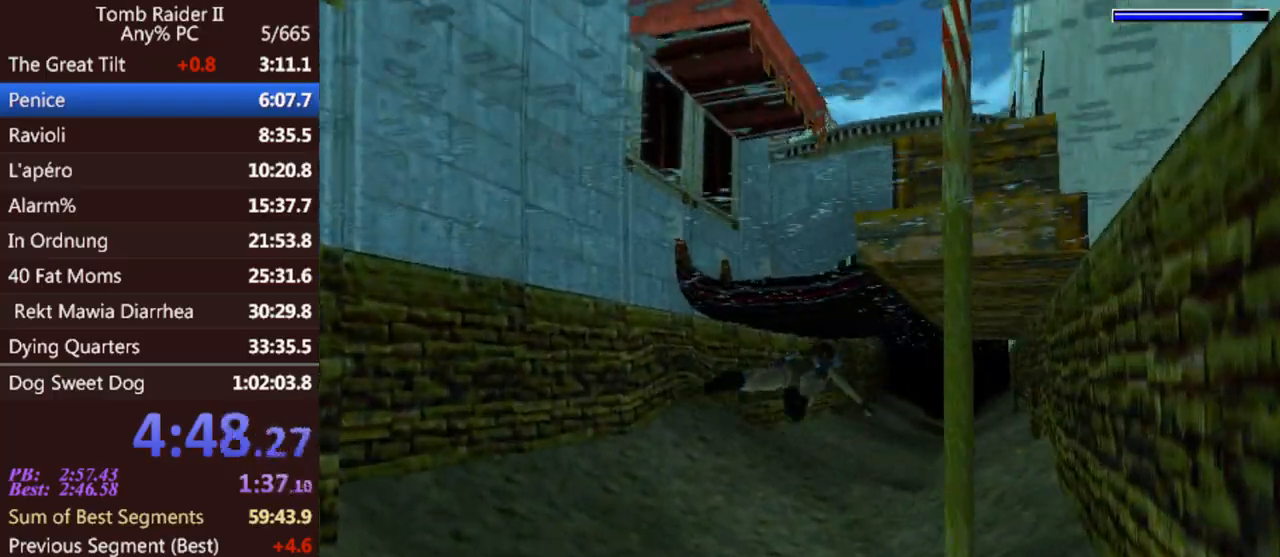
{"keys": ["jump"], "events": [[300, "right", "down"], [467, "right", "up"]]}
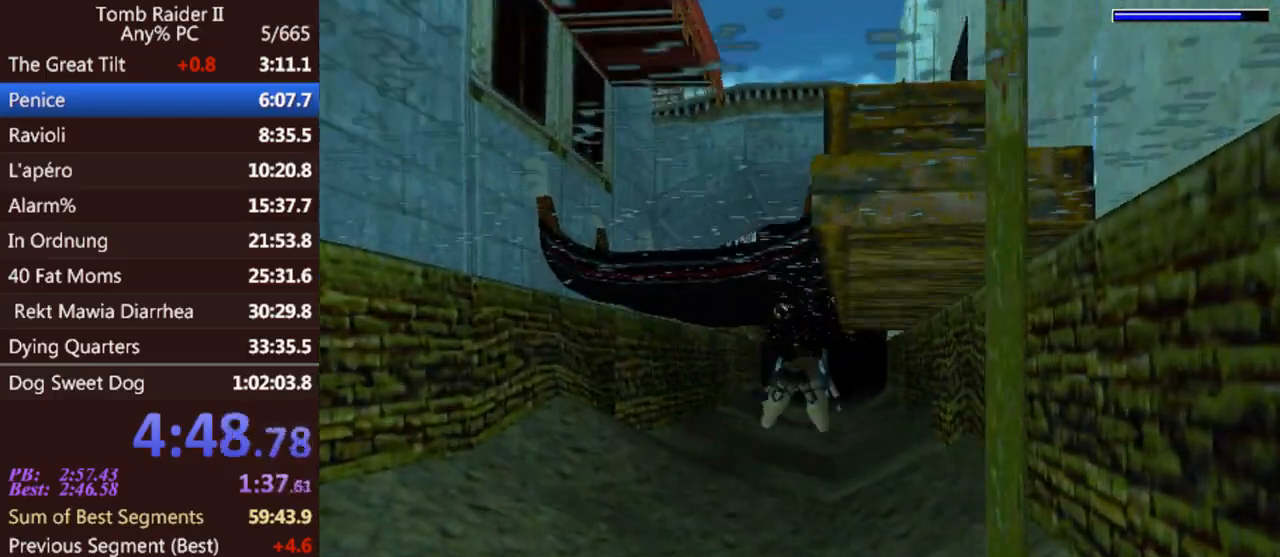
{"keys": ["jump"], "events": [[200, "left", "down"], [467, "left", "up"]]}
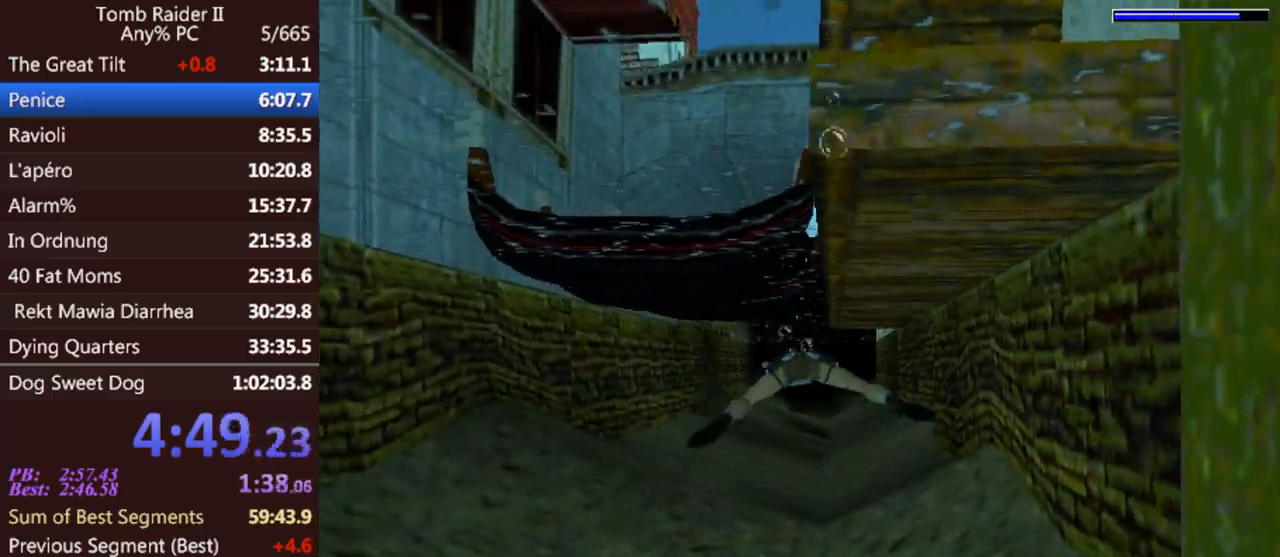
{"keys": ["jump"], "events": [[367, "left", "down"], [500, "left", "up"]]}
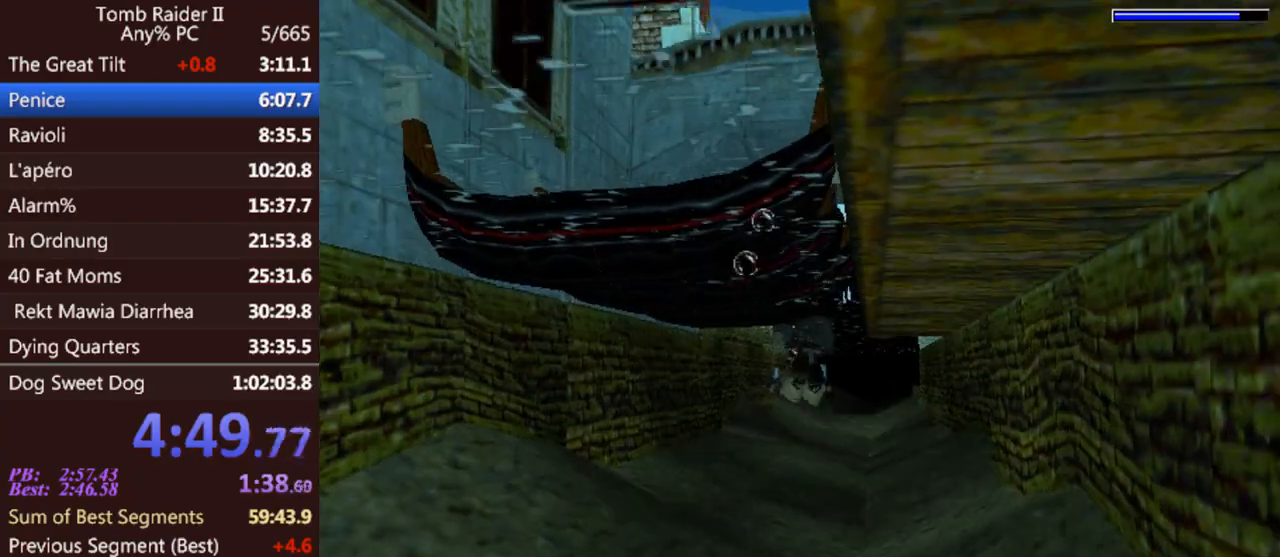
{"keys": ["jump"], "events": []}
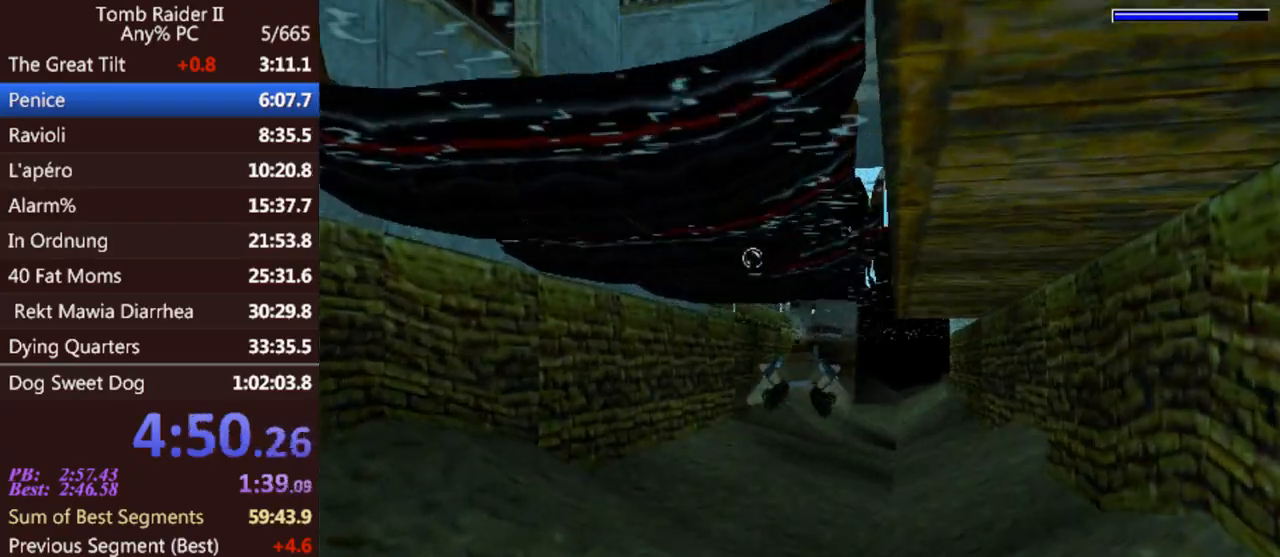
{"keys": ["jump"], "events": [[167, "left", "down"], [267, "left", "up"]]}
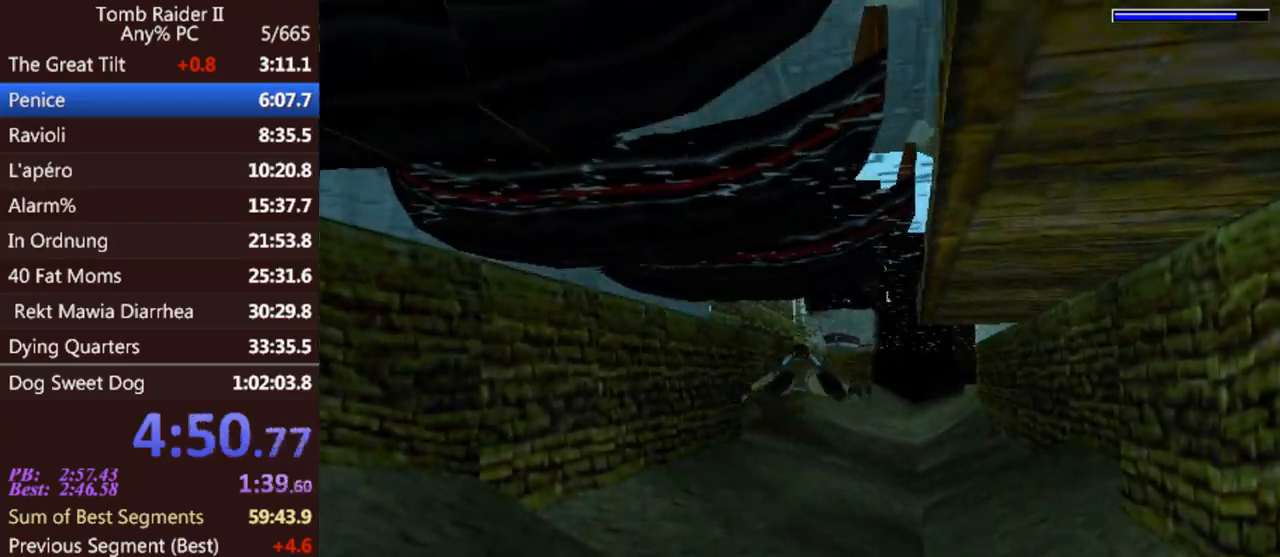
{"keys": ["jump"], "events": []}
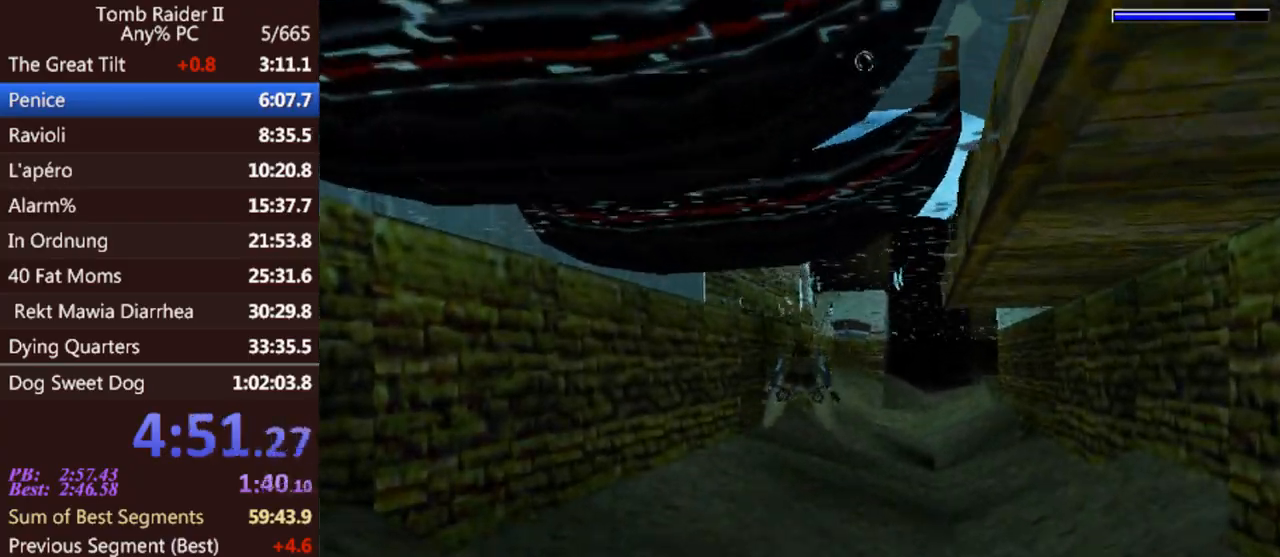
{"keys": ["jump"], "events": [[267, "right", "down"], [400, "right", "up"]]}
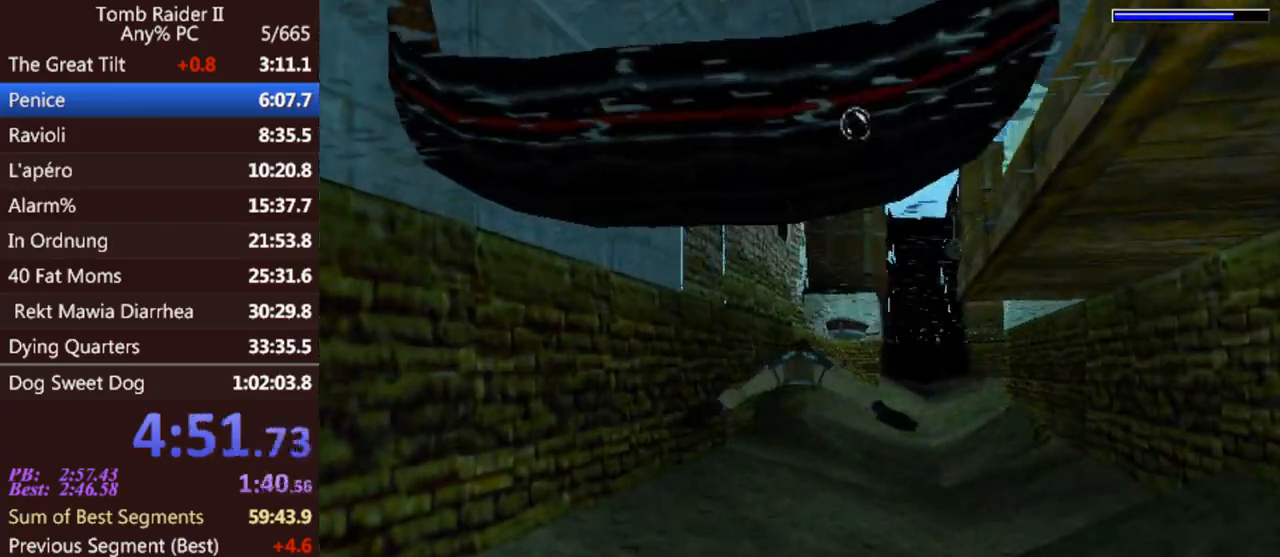
{"keys": ["jump"], "events": [[200, "left", "down"], [367, "left", "up"]]}
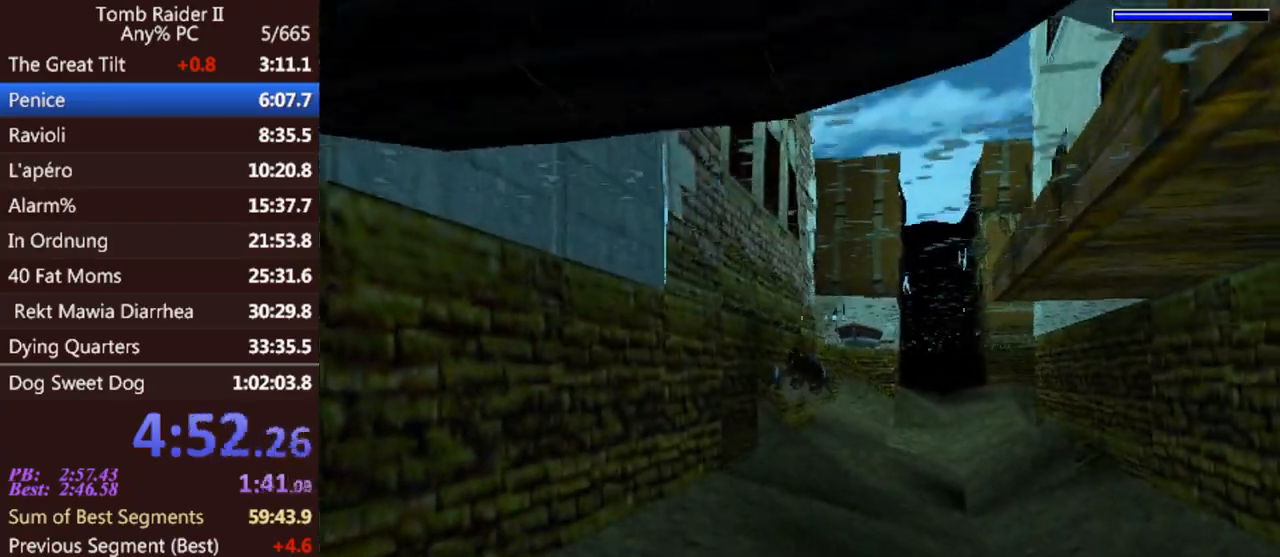
{"keys": ["jump"], "events": [[200, "right", "down"], [500, "right", "up"]]}
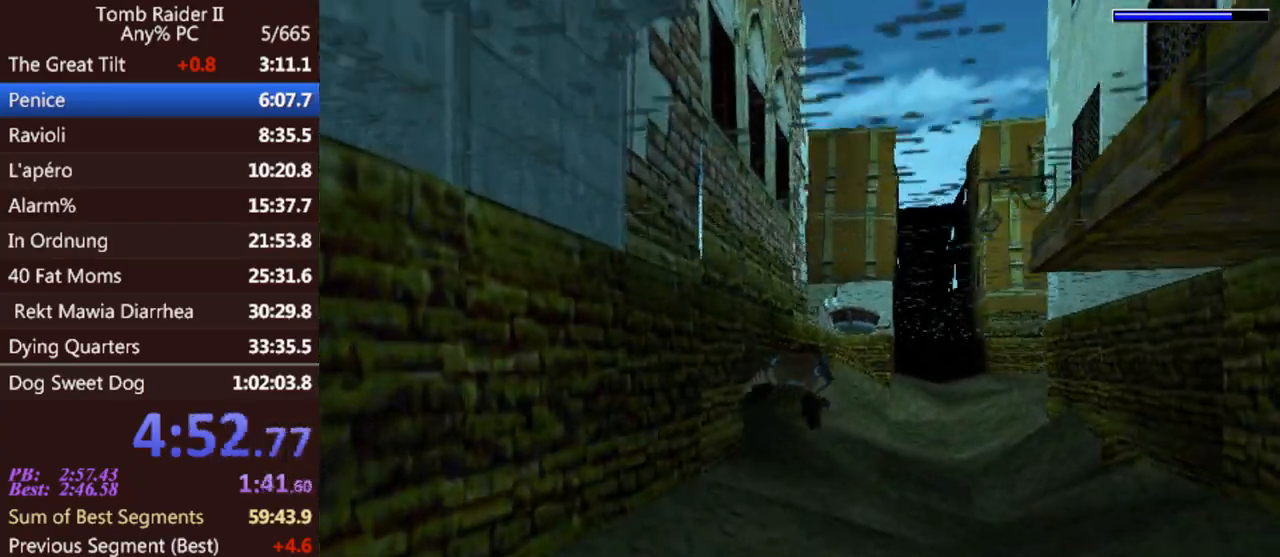
{"keys": ["jump", "left", "look"], "events": [[233, "left", "down"], [233, "look", "down"]]}
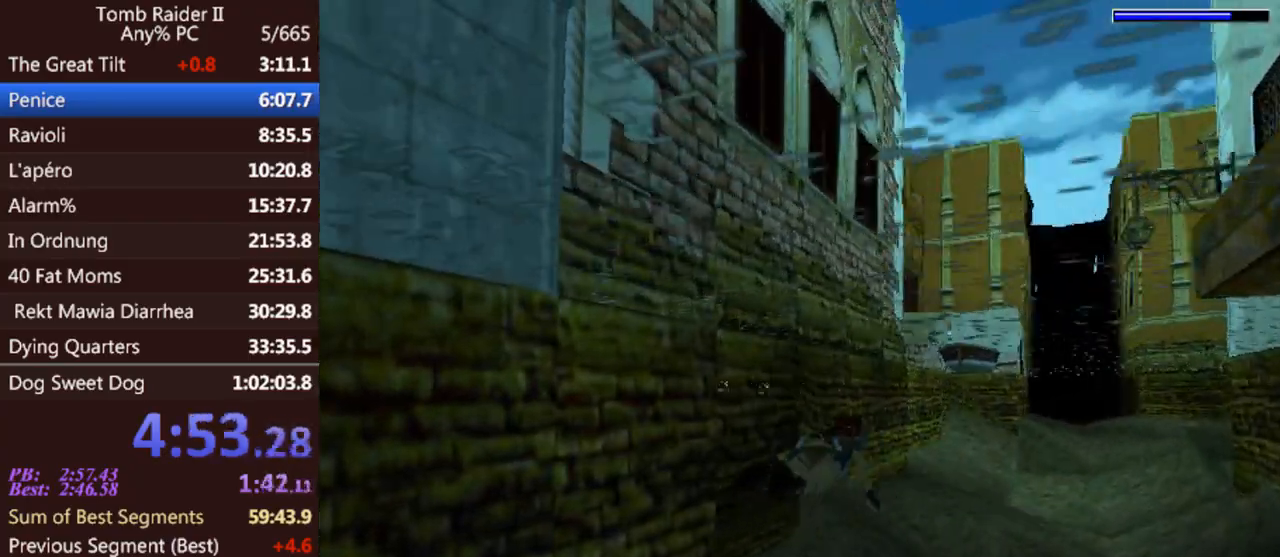
{"keys": ["jump", "look"], "events": [[200, "left", "up"]]}
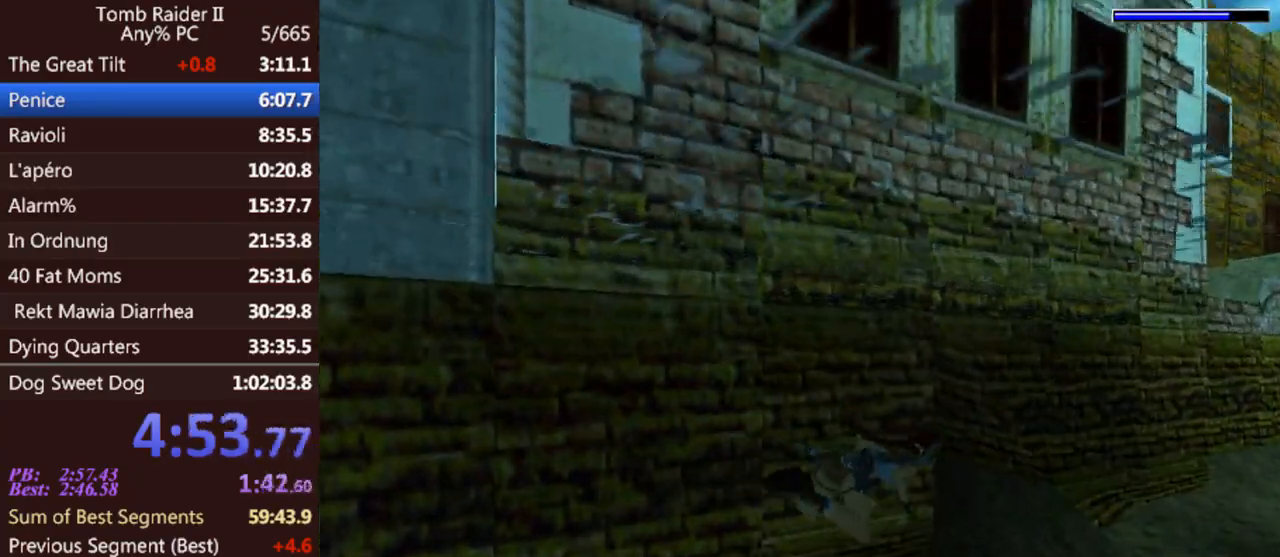
{"keys": ["jump", "look"], "events": []}
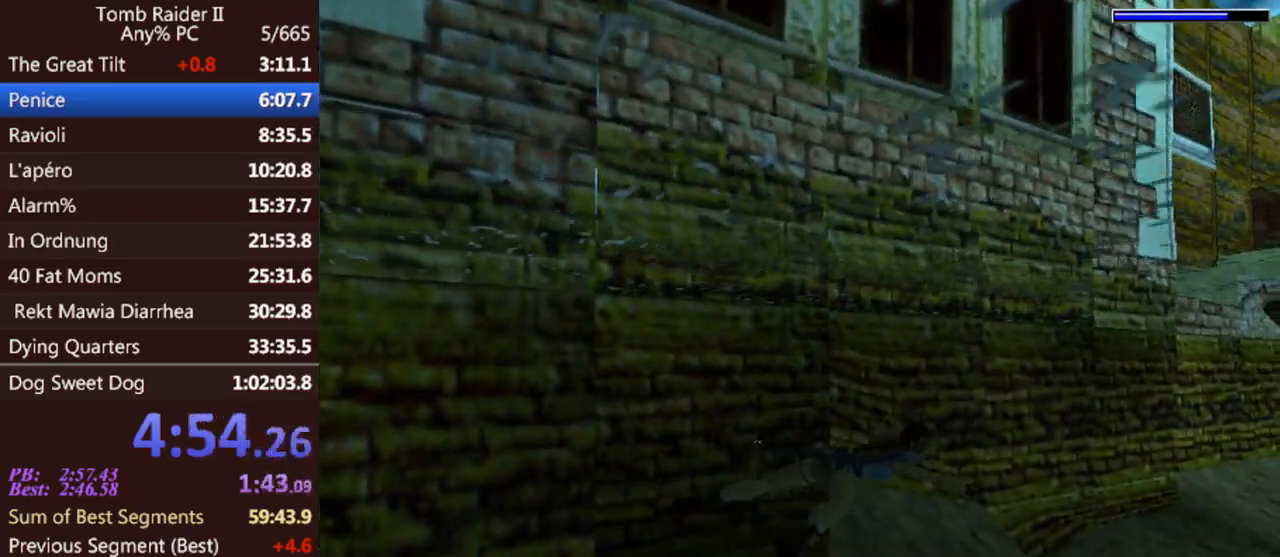
{"keys": ["jump", "look"], "events": []}
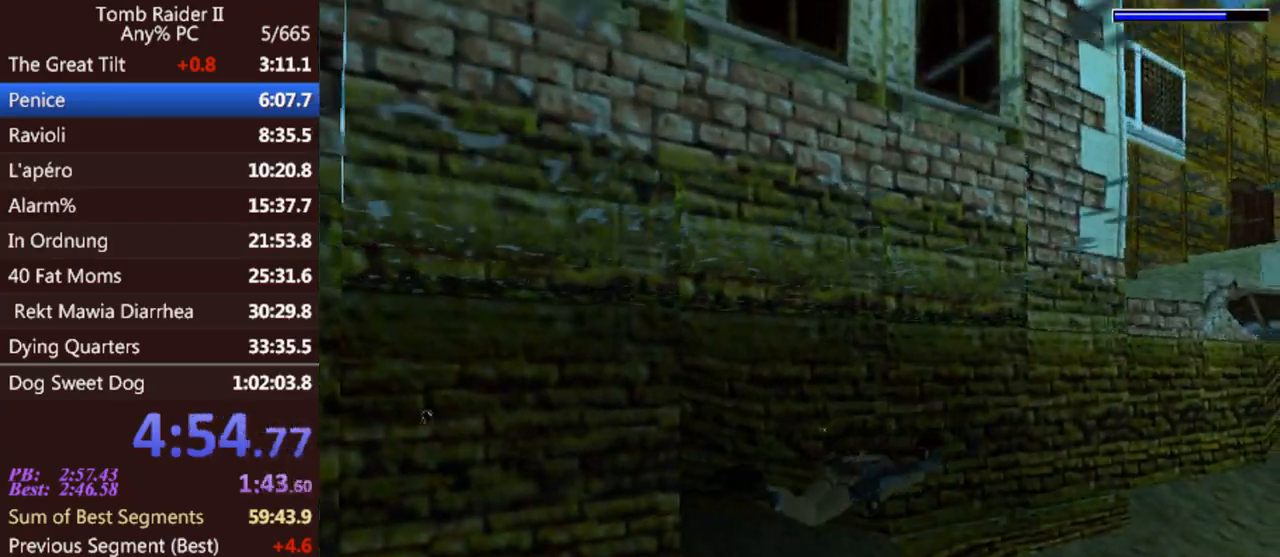
{"keys": ["jump"], "events": [[300, "look", "up"]]}
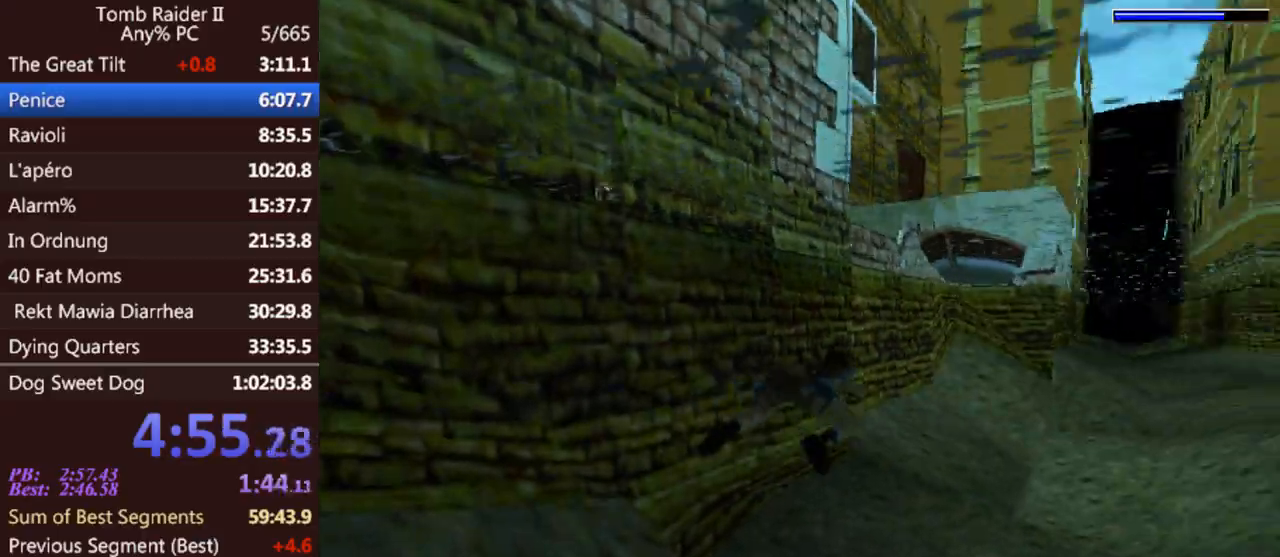
{"keys": ["jump", "right"], "events": [[233, "left", "down"], [367, "left", "up"], [500, "right", "down"]]}
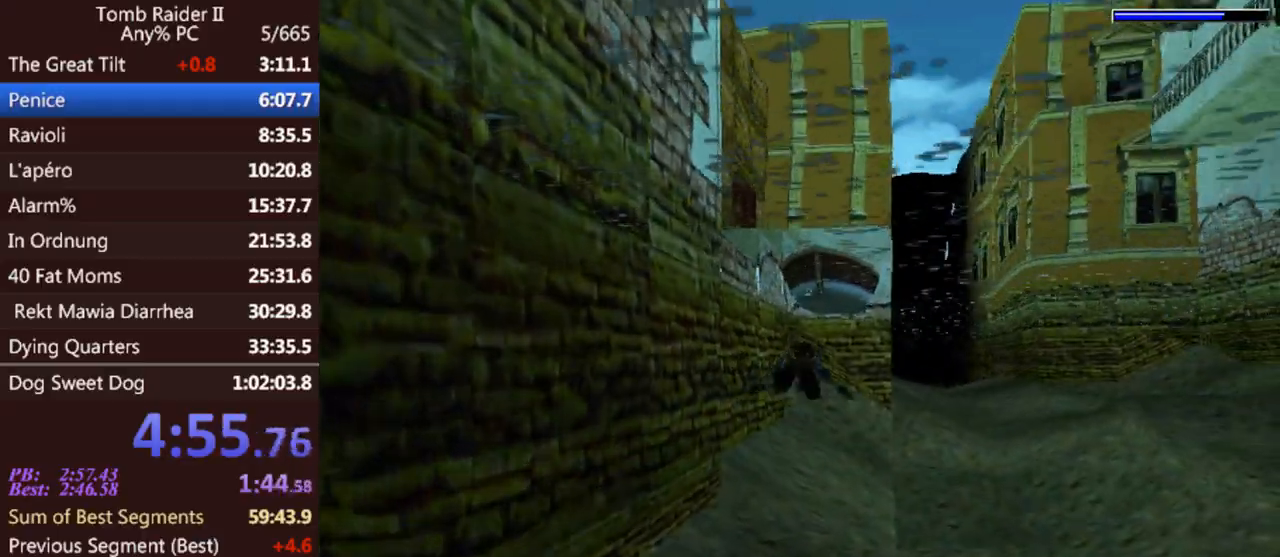
{"keys": ["down", "jump"], "events": [[233, "right", "up"], [433, "down", "down"]]}
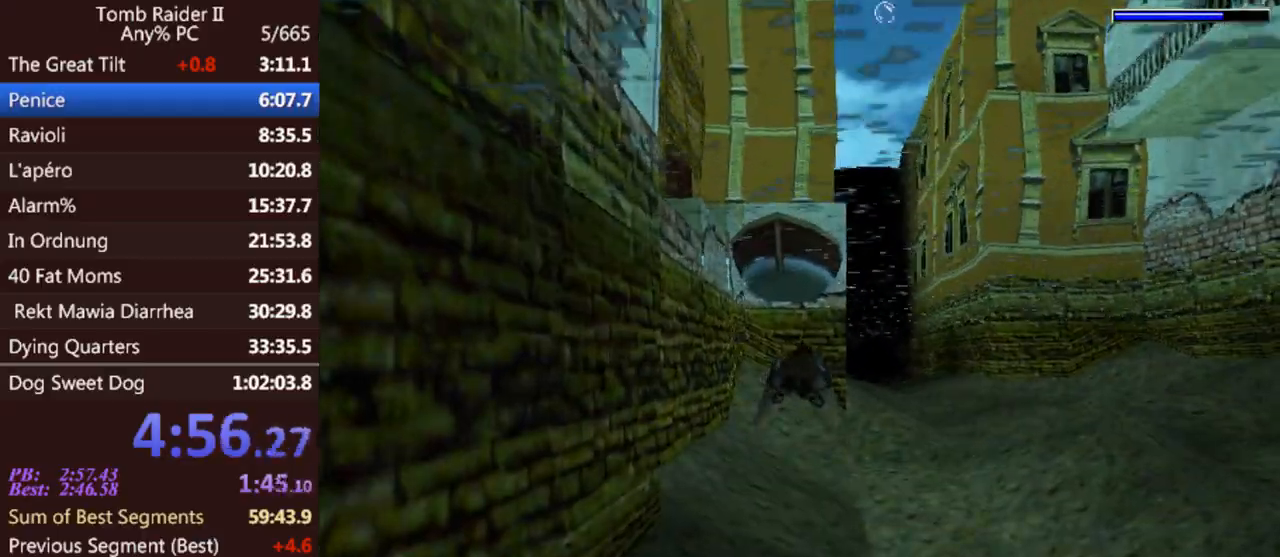
{"keys": ["jump"], "events": [[67, "down", "up"]]}
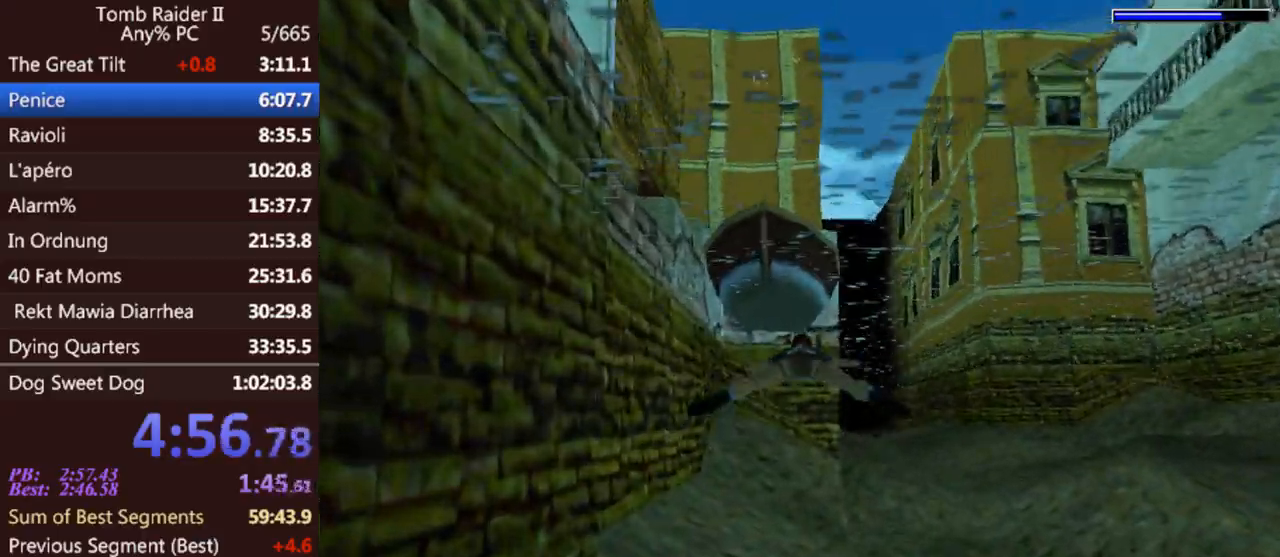
{"keys": ["jump"], "events": []}
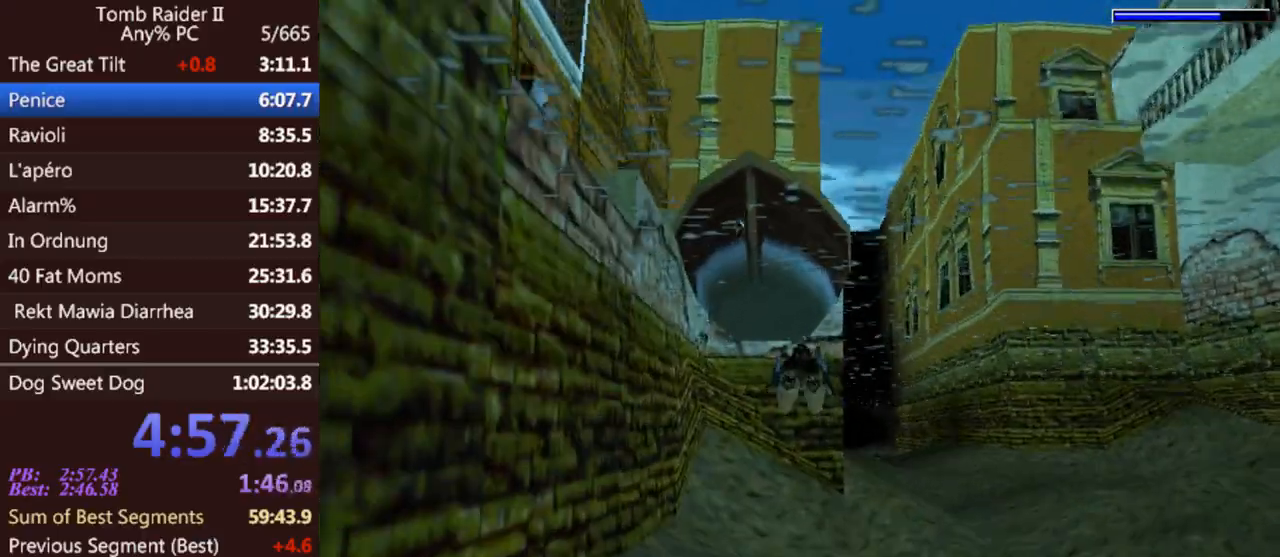
{"keys": ["down", "jump", "left"], "events": [[67, "left", "down"], [200, "down", "down"]]}
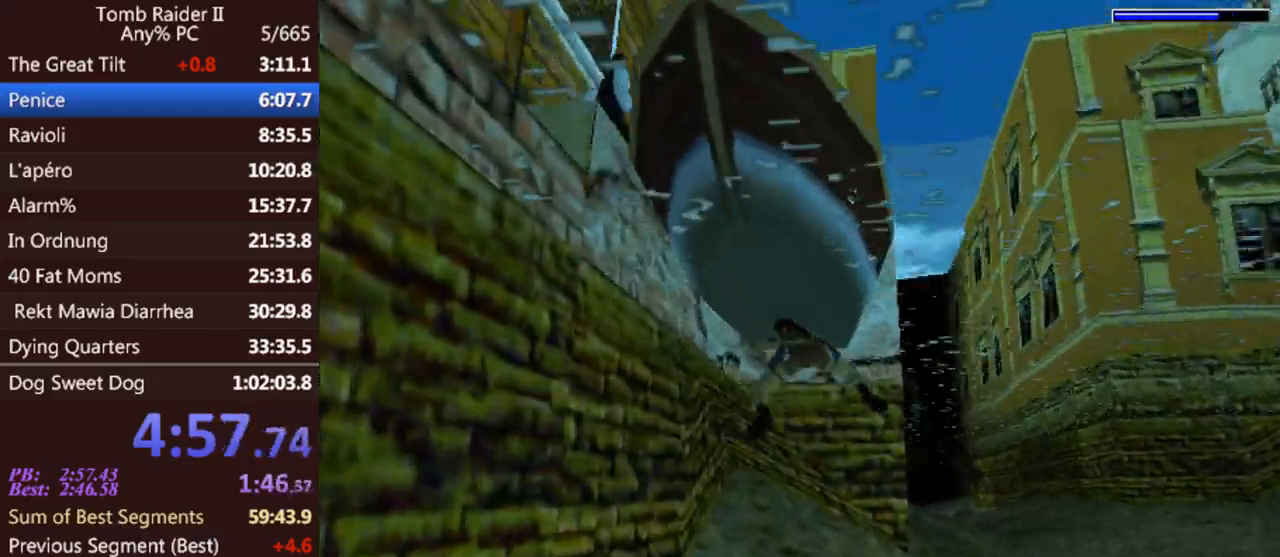
{"keys": ["act", "down", "jump", "left"], "events": [[33, "act", "down"]]}
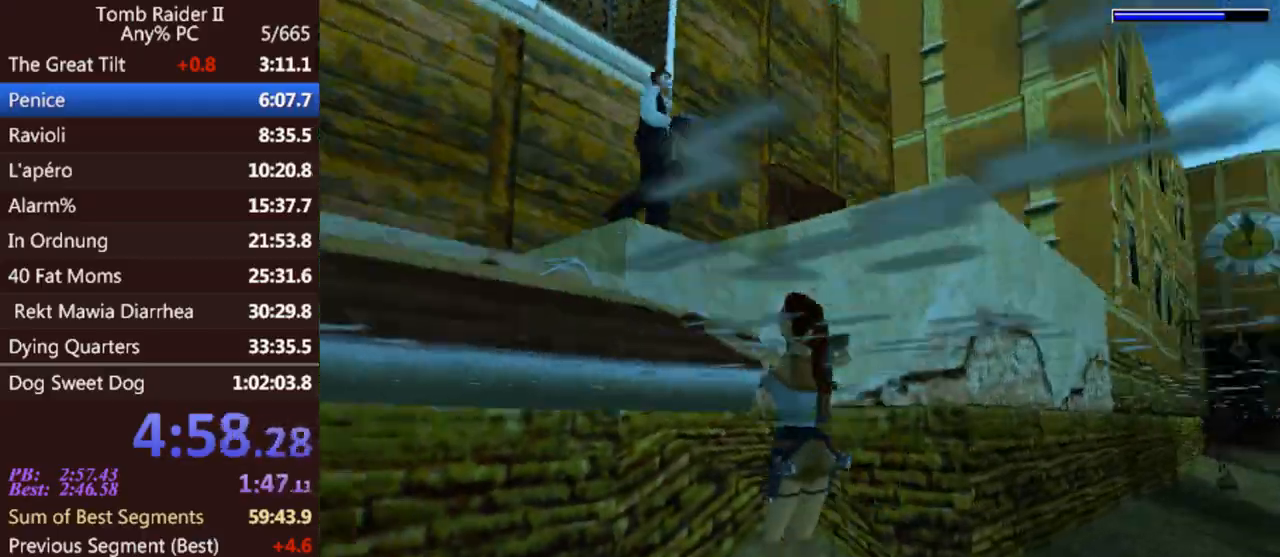
{"keys": ["act", "up"], "events": [[33, "down", "up"], [33, "jump", "up"], [133, "up", "down"], [500, "left", "up"]]}
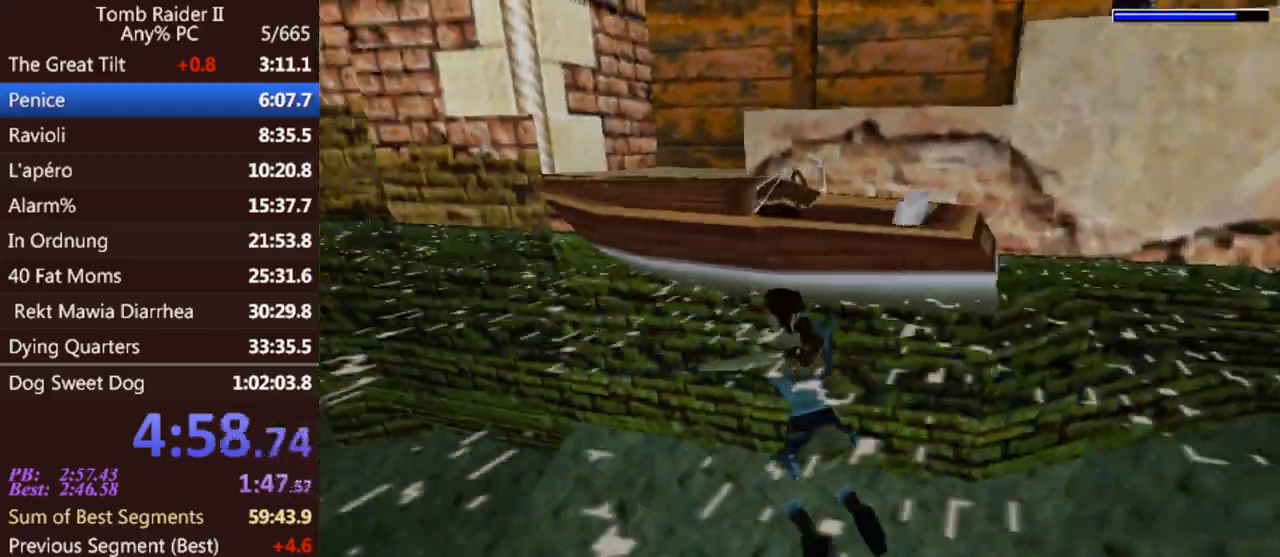
{"keys": ["act", "up"], "events": []}
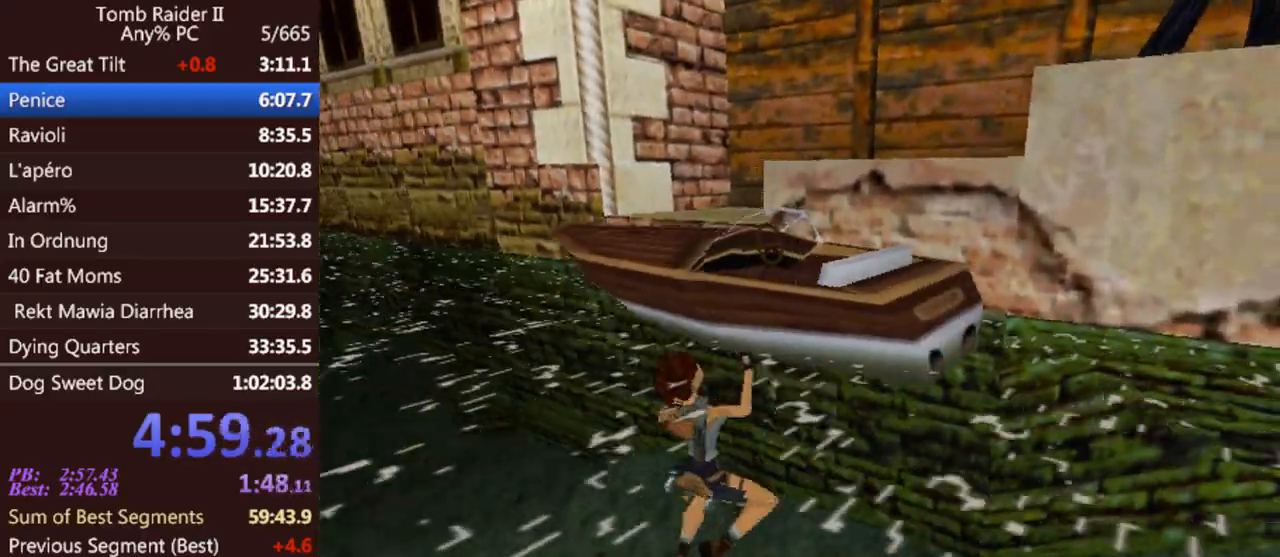
{"keys": ["act", "up"], "events": []}
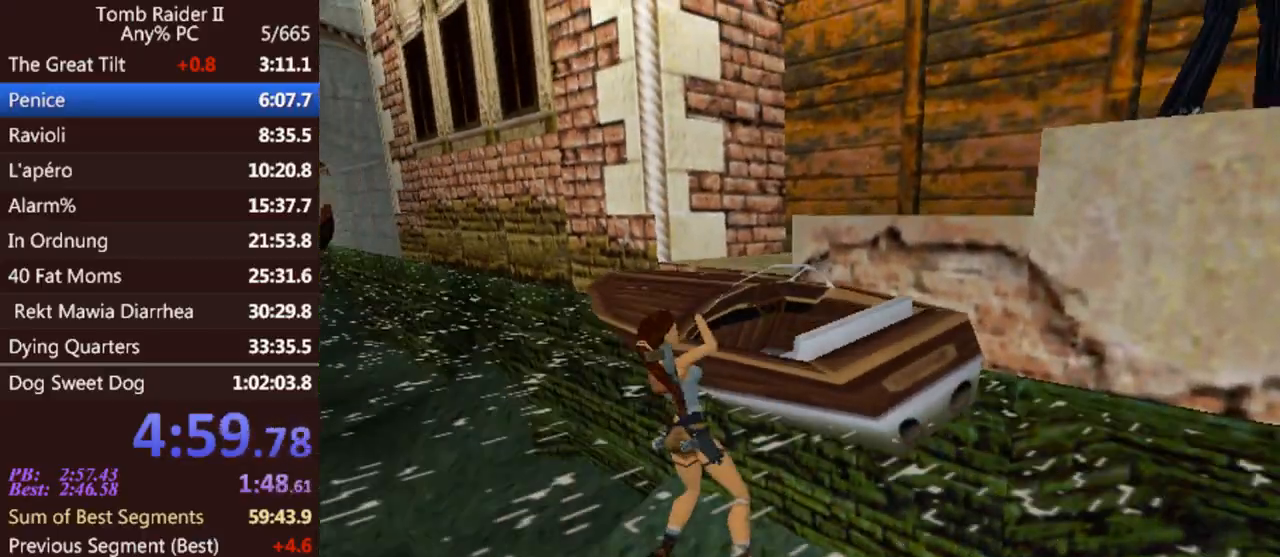
{"keys": ["act", "up"], "events": []}
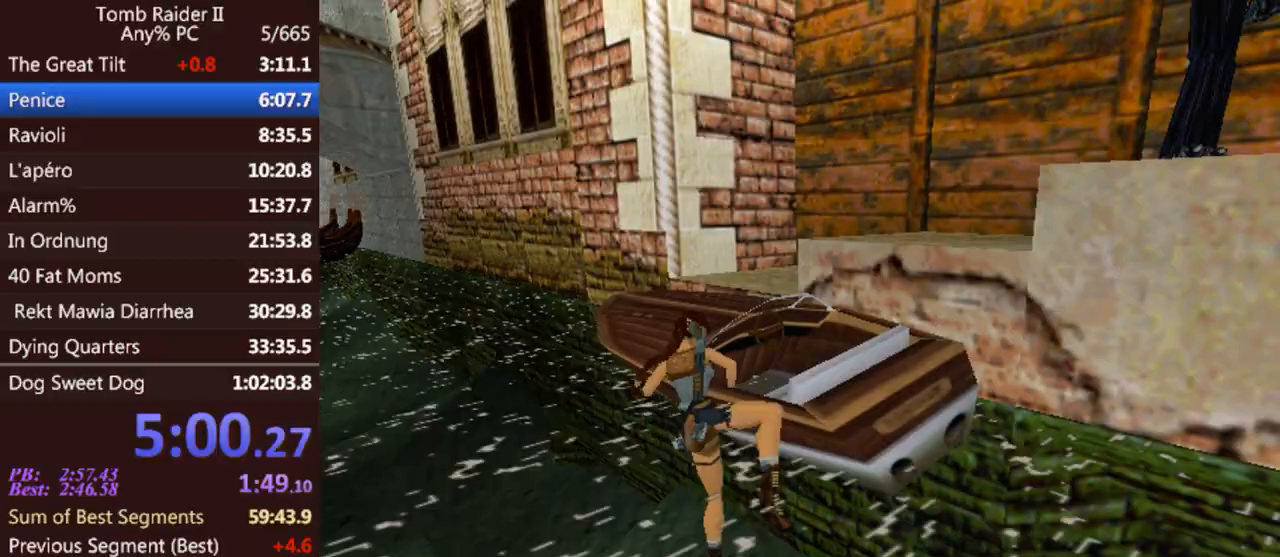
{"keys": ["act", "up"], "events": []}
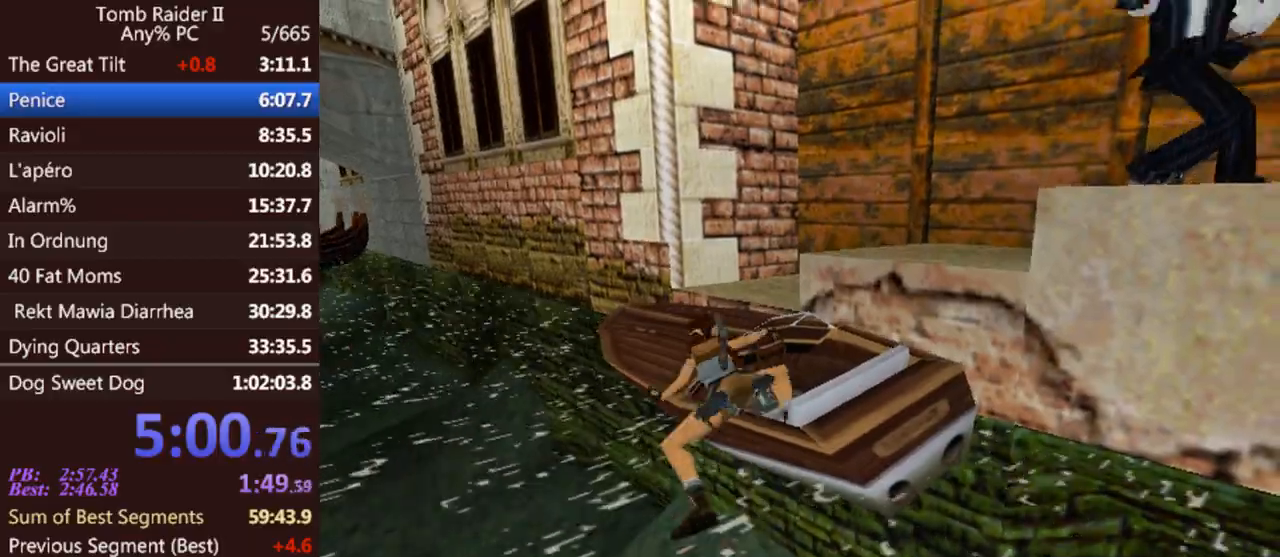
{"keys": ["act", "up"], "events": []}